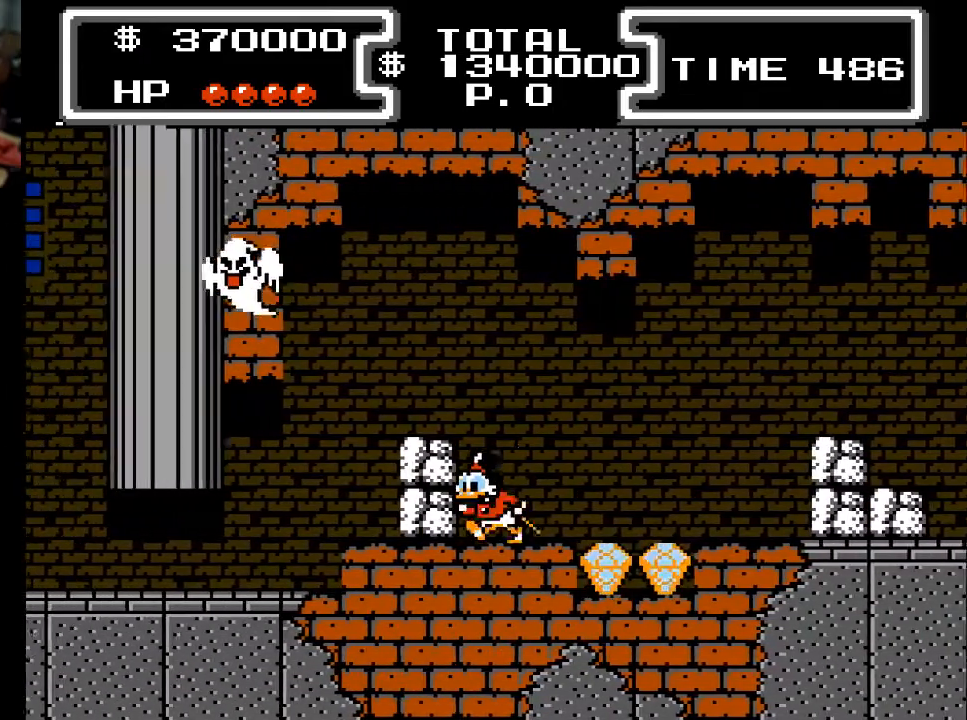
Gameplay with a controller (Xbox layout); each line is a JSON object with the inputs held at the frame after it. "events" lists button and stick changes between this image and that frame as [ms after this image, input, new state], when the widget could be followed in between. Not read: left_stick right_stick.
{"buttons": ["DPAD_LEFT"], "events": [[100, "A", "down"], [267, "A", "up"]]}
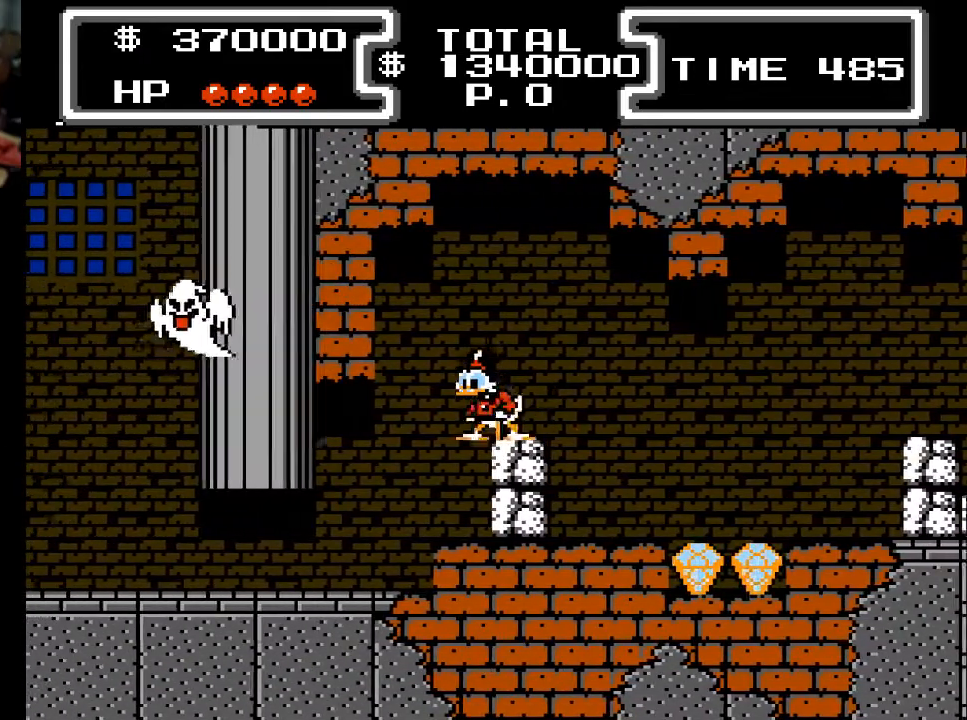
{"buttons": ["DPAD_RIGHT"], "events": [[33, "DPAD_LEFT", "up"], [67, "DPAD_RIGHT", "down"]]}
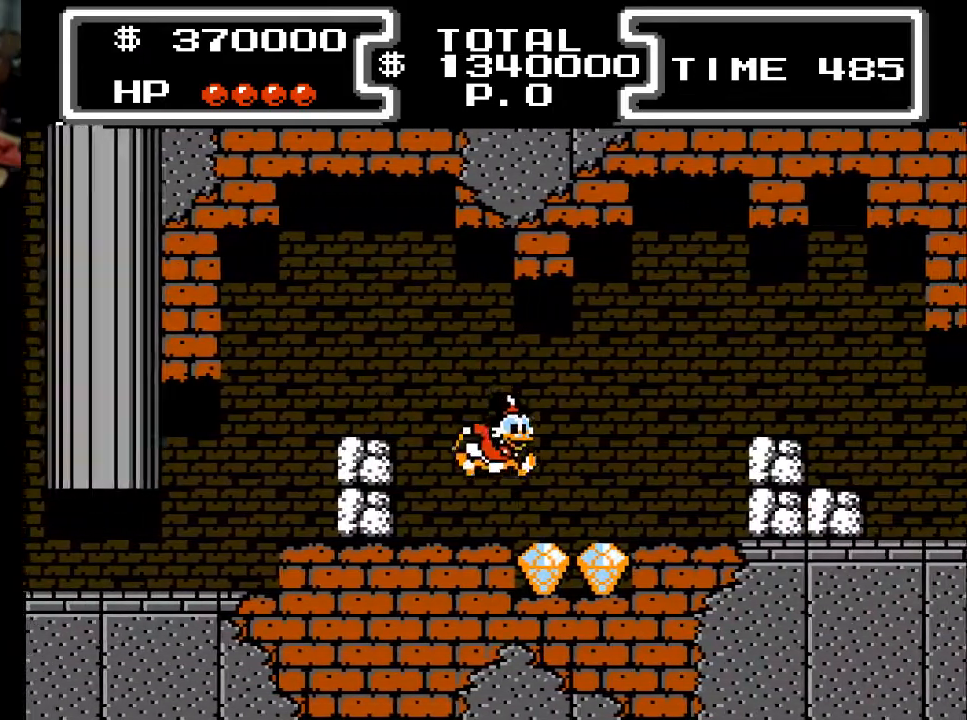
{"buttons": ["A", "DPAD_LEFT"], "events": [[367, "DPAD_RIGHT", "up"], [400, "DPAD_LEFT", "down"], [500, "A", "down"]]}
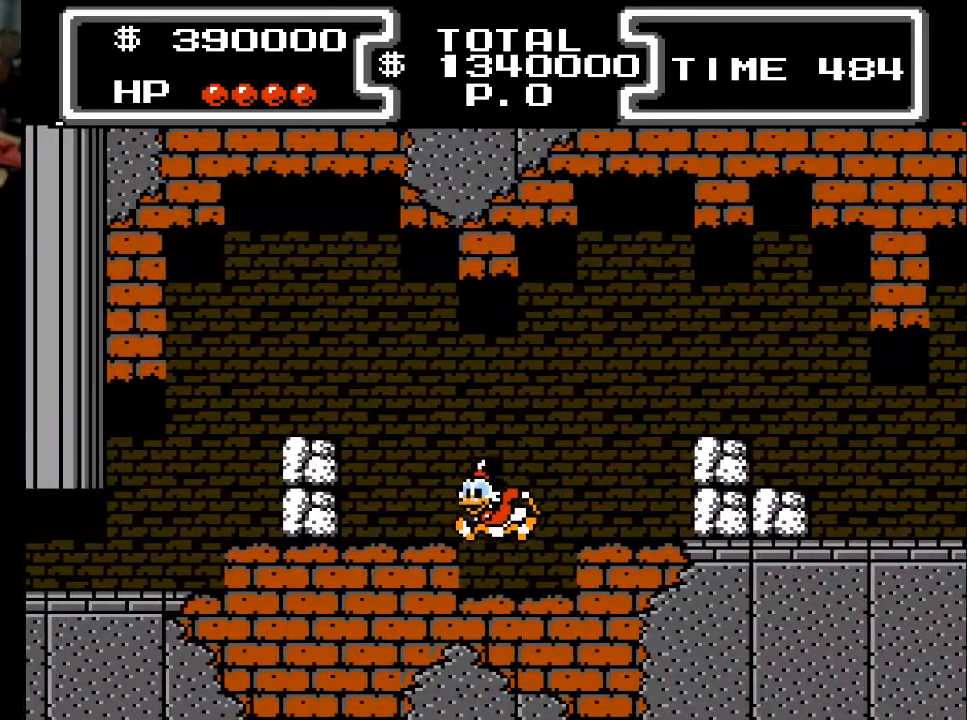
{"buttons": ["A", "DPAD_LEFT"], "events": [[100, "A", "up"], [433, "A", "down"]]}
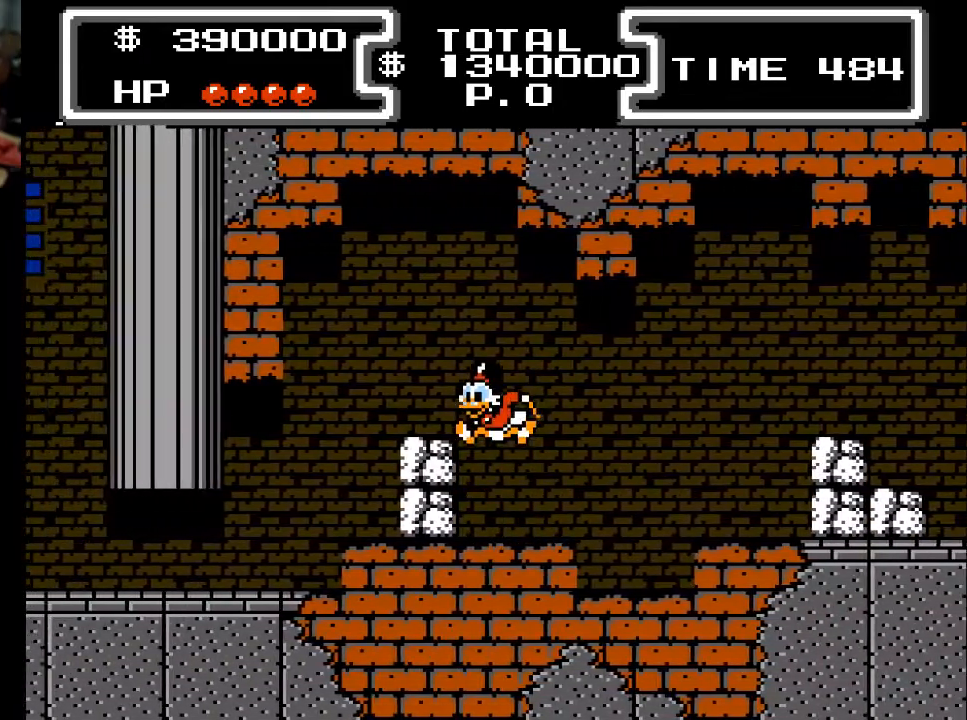
{"buttons": ["DPAD_LEFT"], "events": [[200, "A", "up"]]}
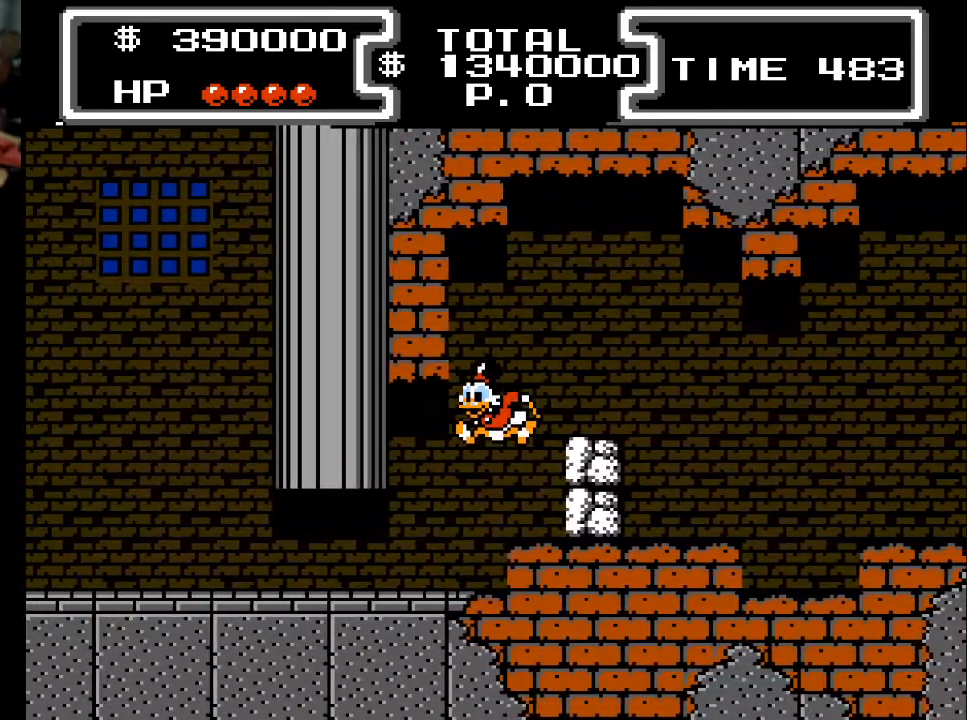
{"buttons": ["DPAD_LEFT"], "events": []}
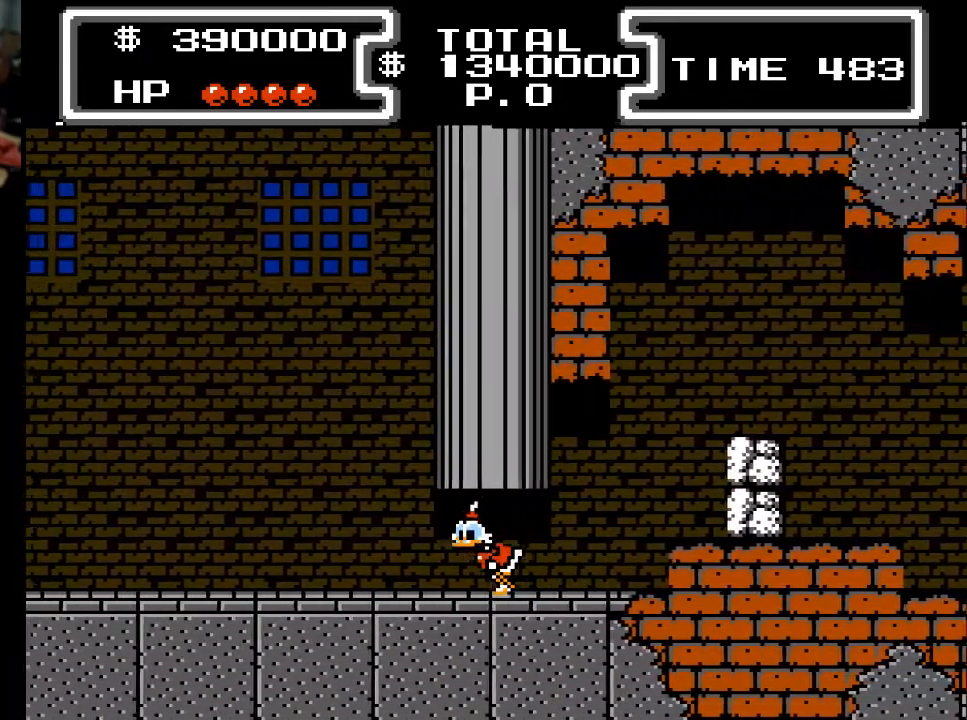
{"buttons": ["DPAD_LEFT"], "events": []}
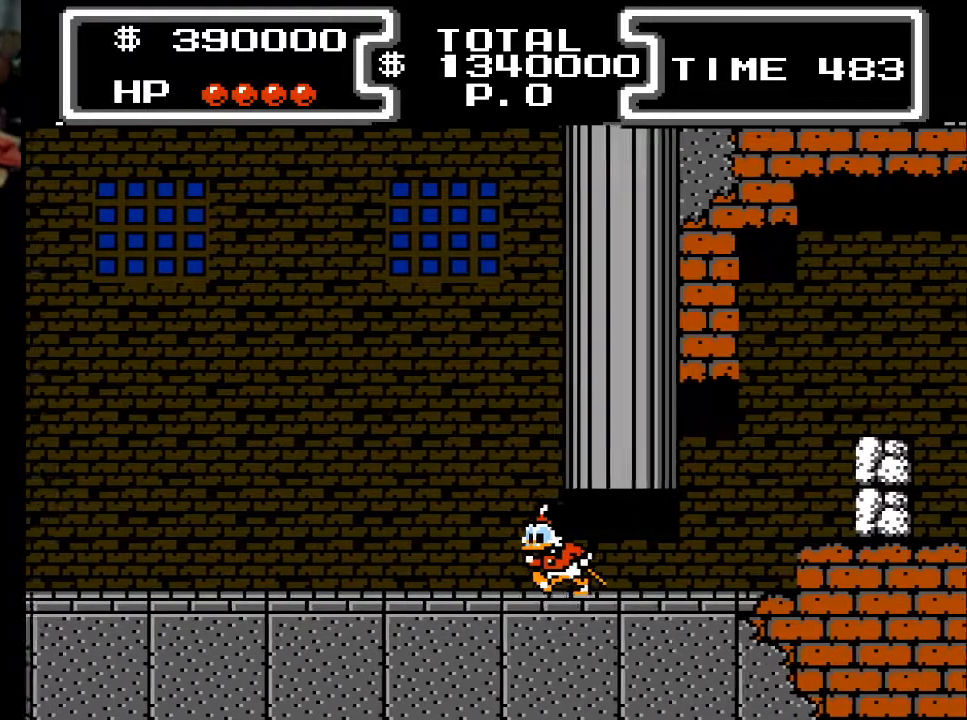
{"buttons": [], "events": [[500, "DPAD_LEFT", "up"]]}
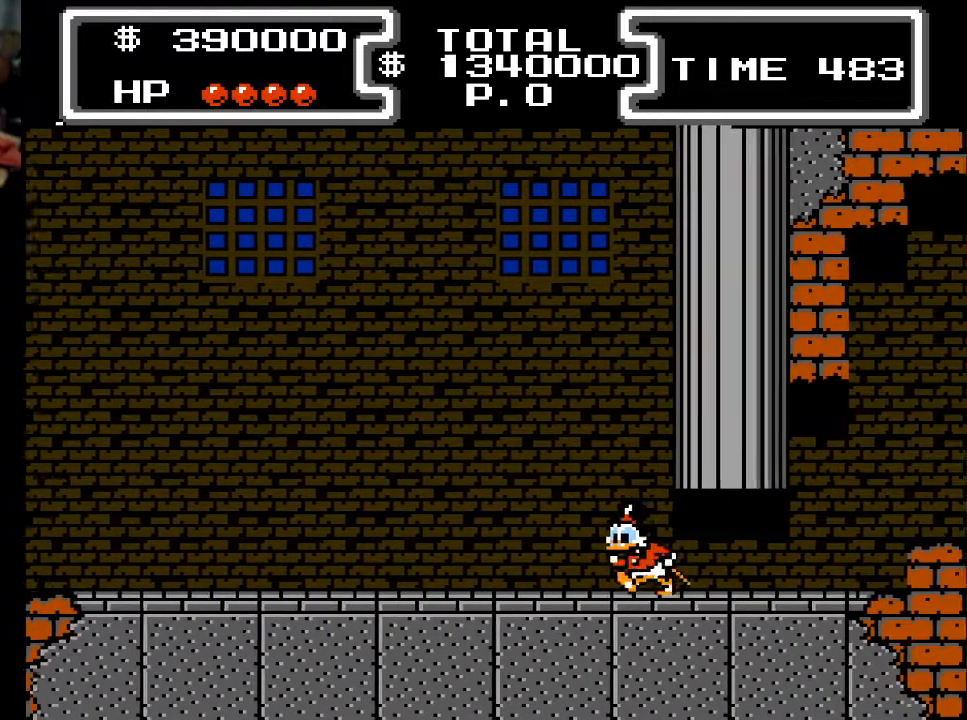
{"buttons": [], "events": []}
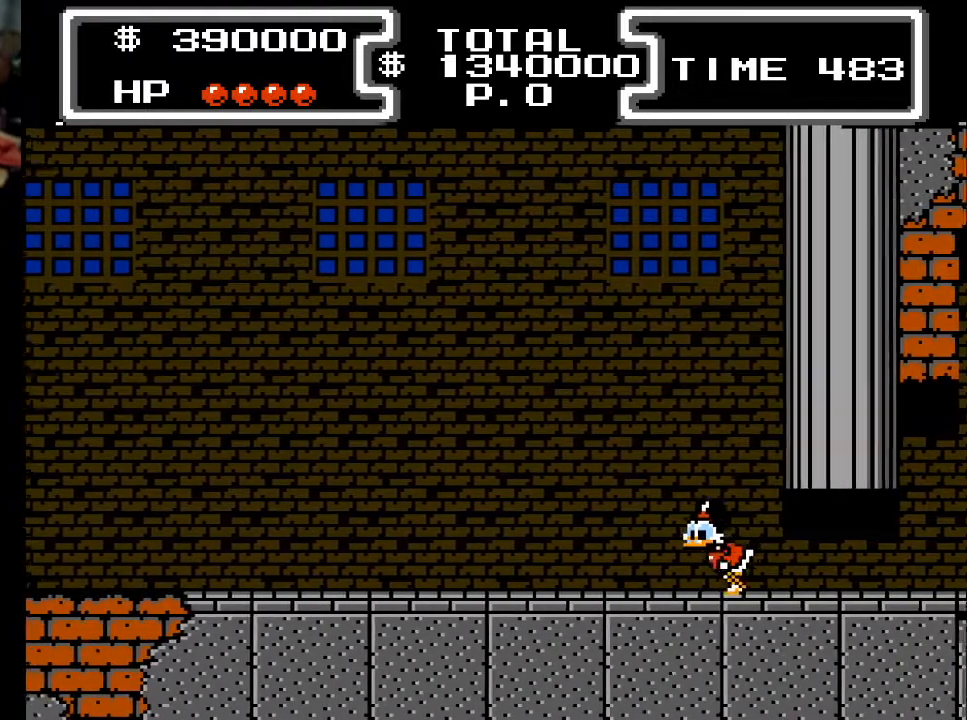
{"buttons": [], "events": []}
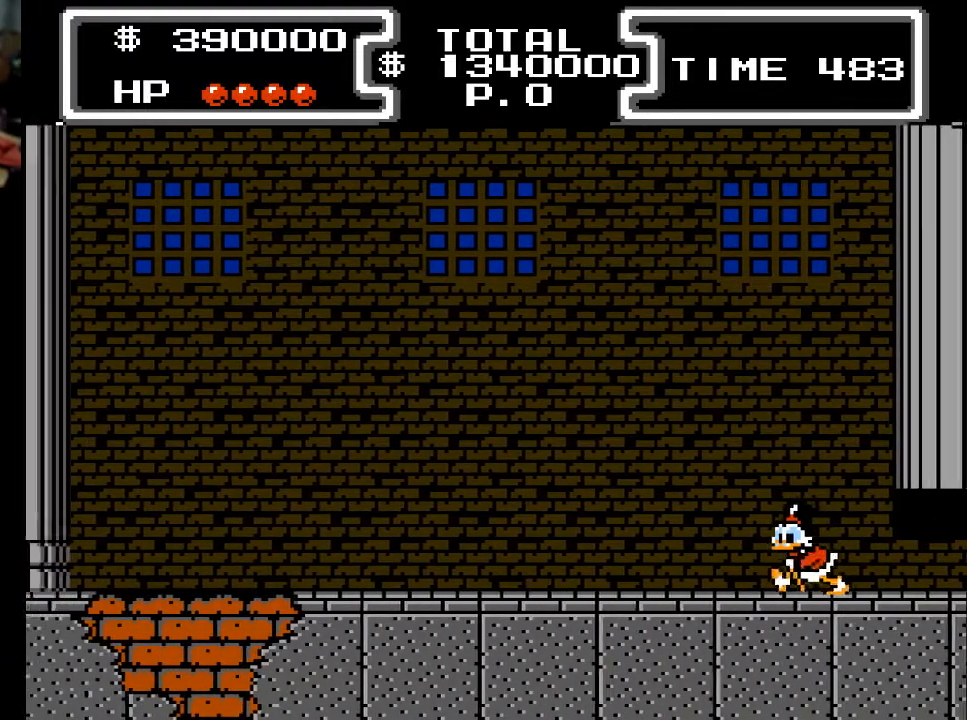
{"buttons": [], "events": []}
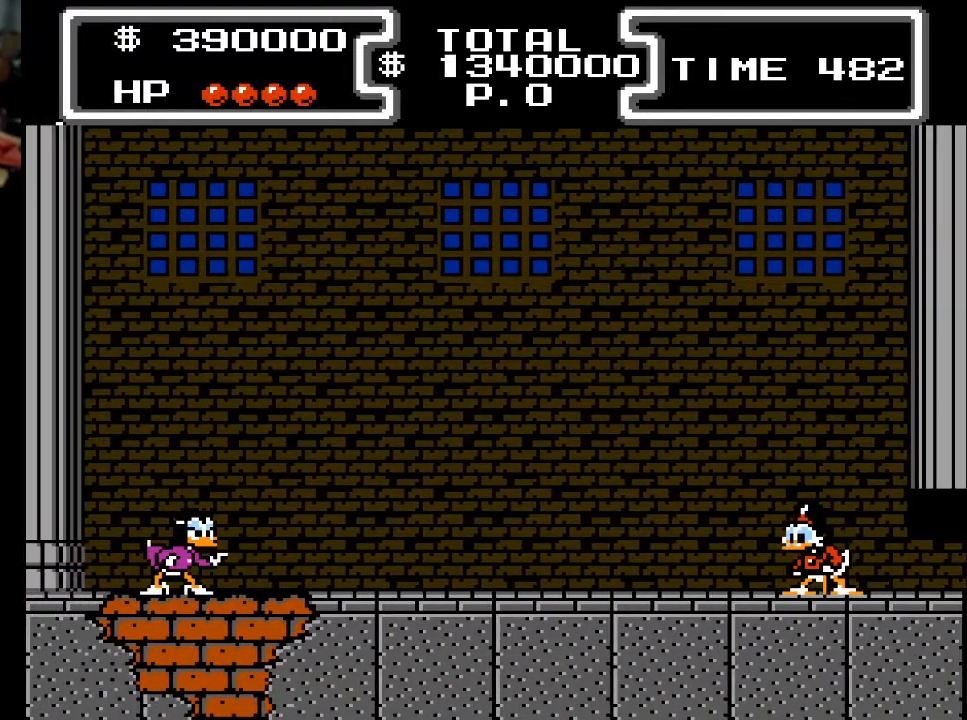
{"buttons": [], "events": [[67, "DPAD_LEFT", "down"], [500, "DPAD_LEFT", "up"]]}
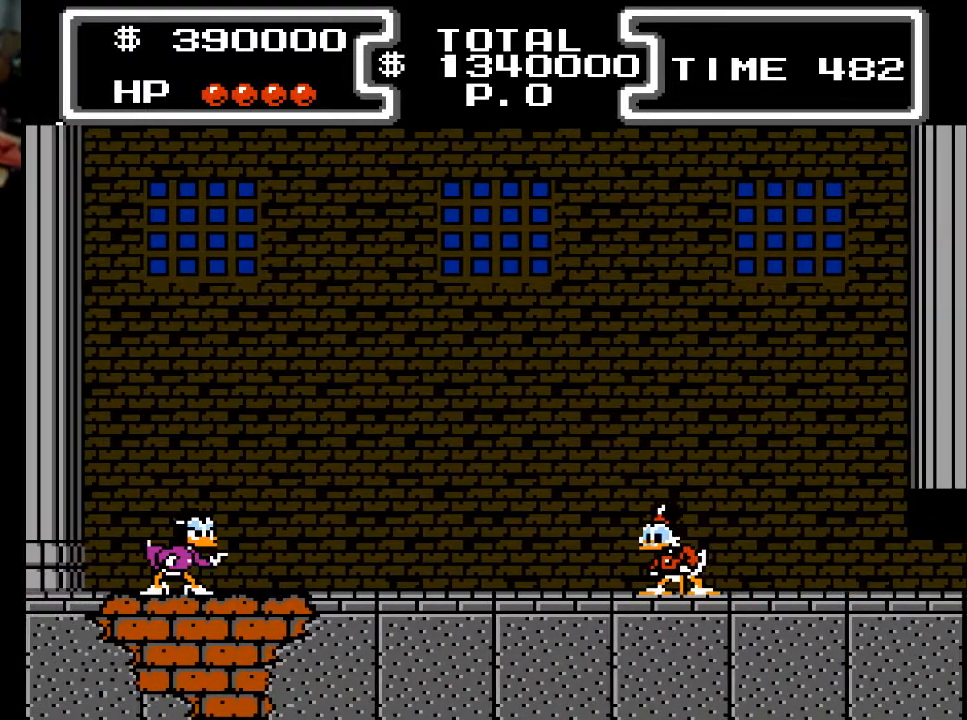
{"buttons": [], "events": []}
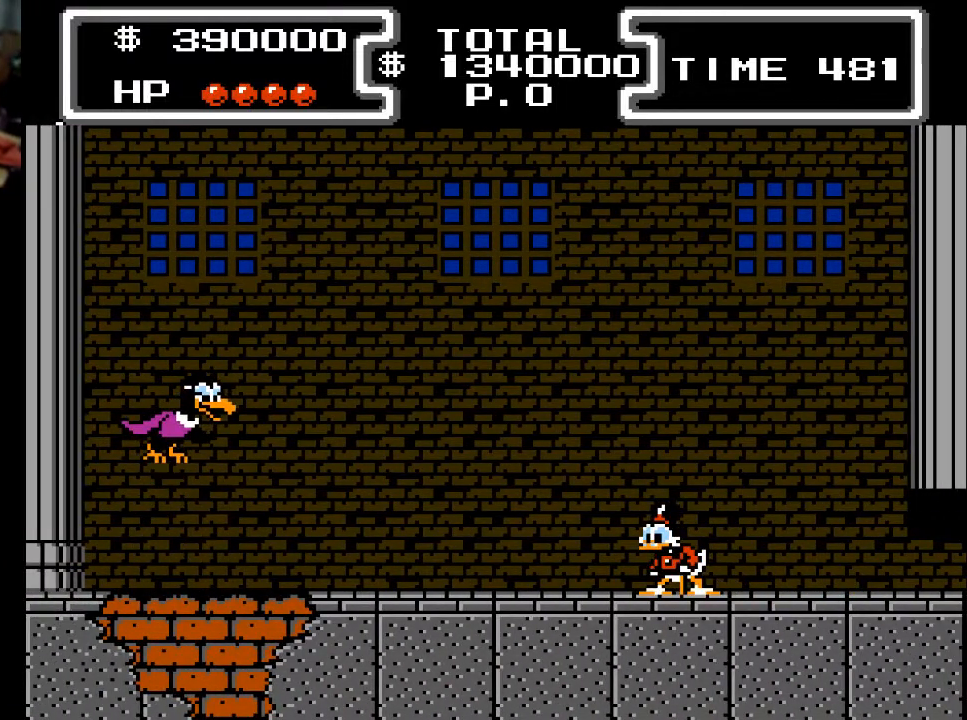
{"buttons": [], "events": []}
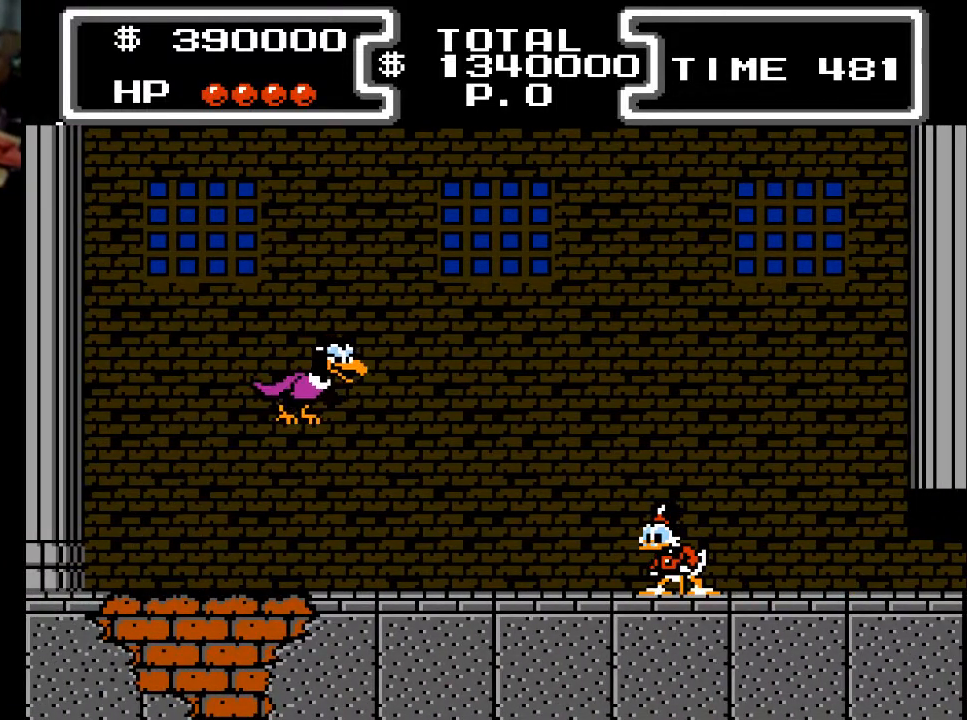
{"buttons": [], "events": []}
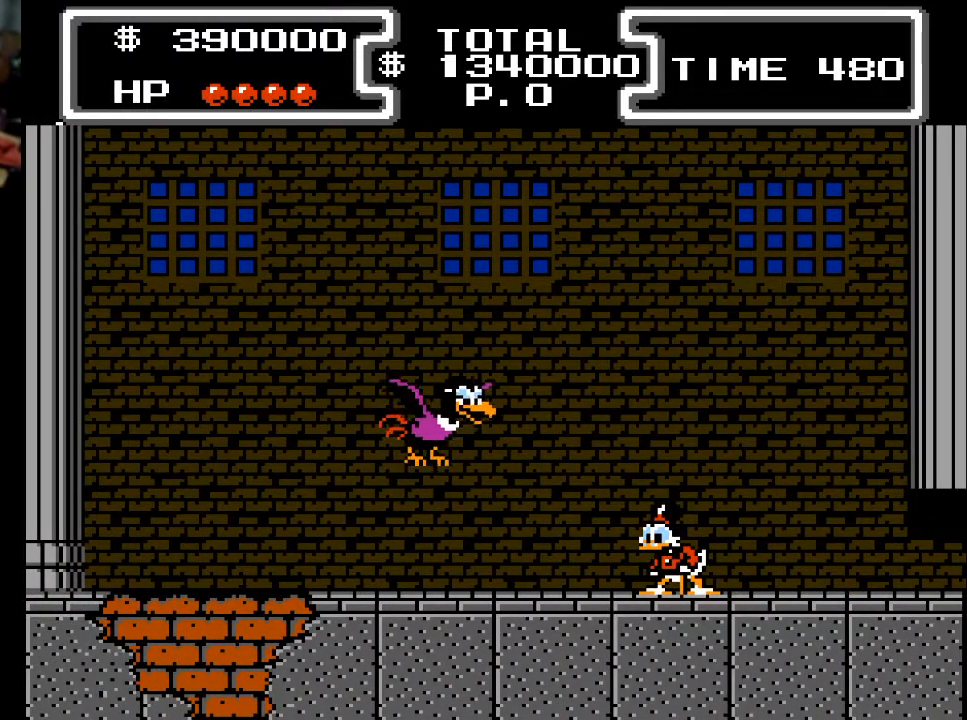
{"buttons": ["A", "X", "DPAD_DOWN"], "events": [[333, "A", "down"], [333, "DPAD_DOWN", "down"], [467, "X", "down"]]}
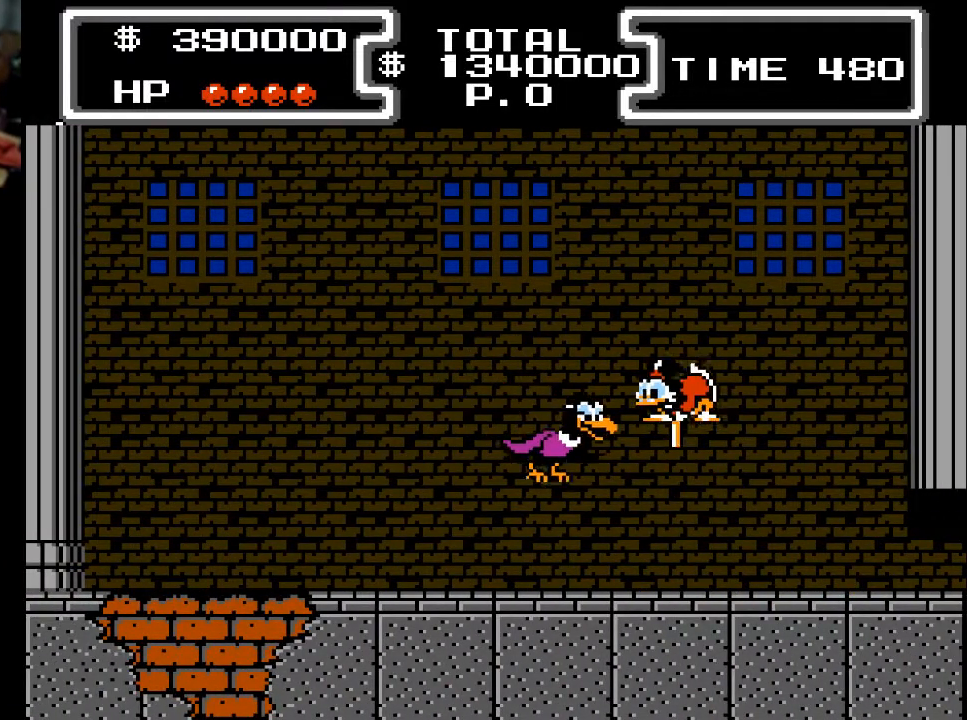
{"buttons": ["X", "DPAD_DOWN"], "events": [[67, "DPAD_LEFT", "down"], [267, "A", "up"], [367, "DPAD_LEFT", "up"]]}
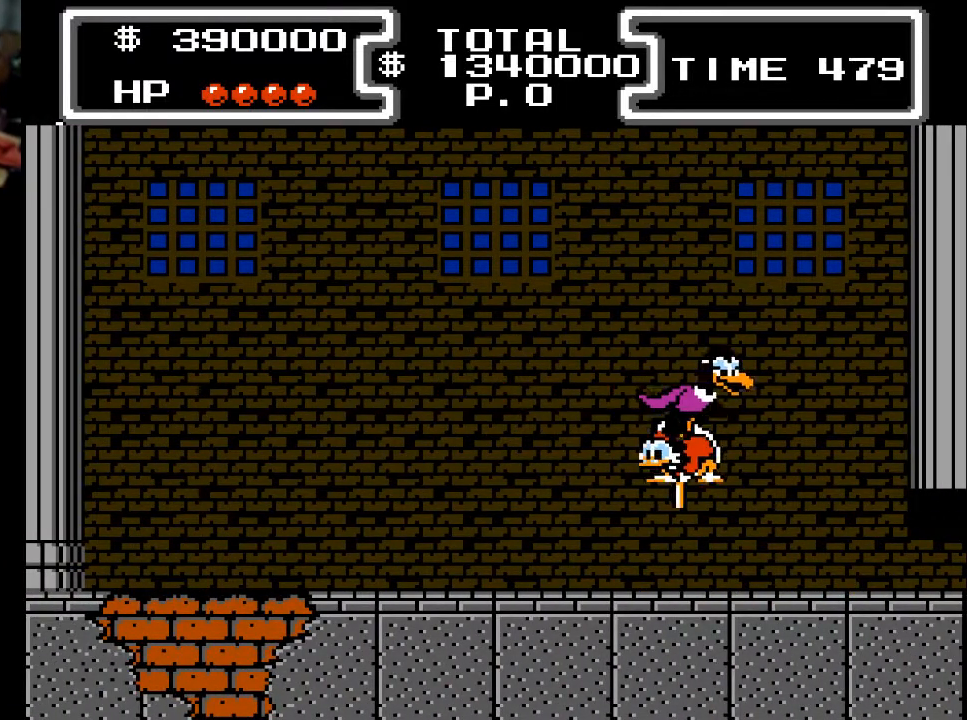
{"buttons": ["A", "X", "DPAD_DOWN", "DPAD_RIGHT"], "events": [[67, "X", "up"], [300, "A", "down"], [300, "DPAD_RIGHT", "down"], [433, "X", "down"]]}
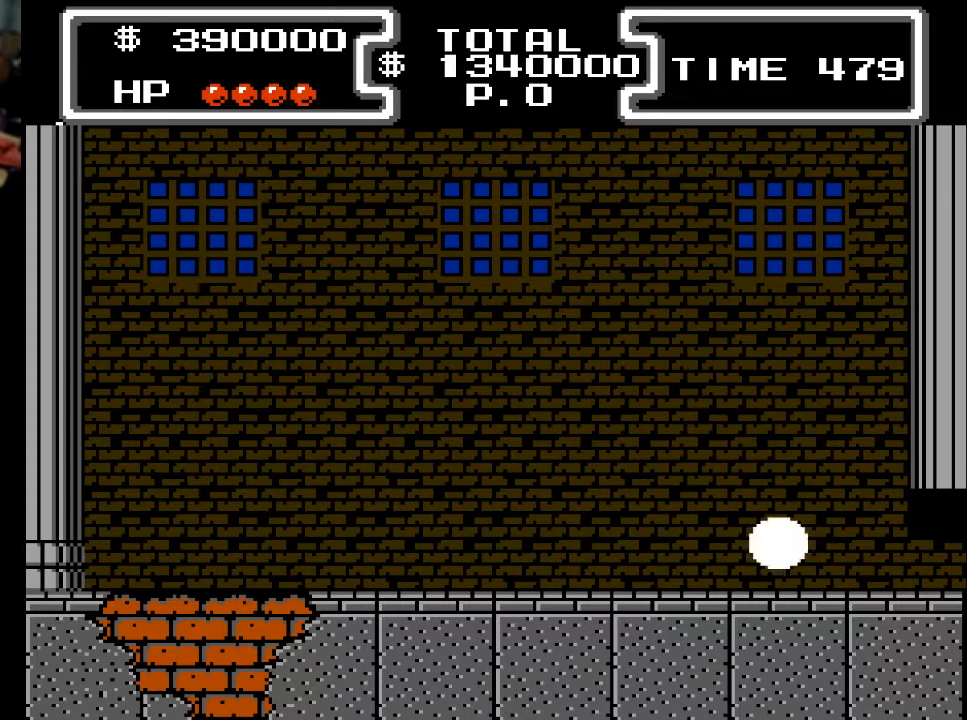
{"buttons": ["X", "DPAD_DOWN"], "events": [[33, "DPAD_RIGHT", "up"], [200, "A", "up"]]}
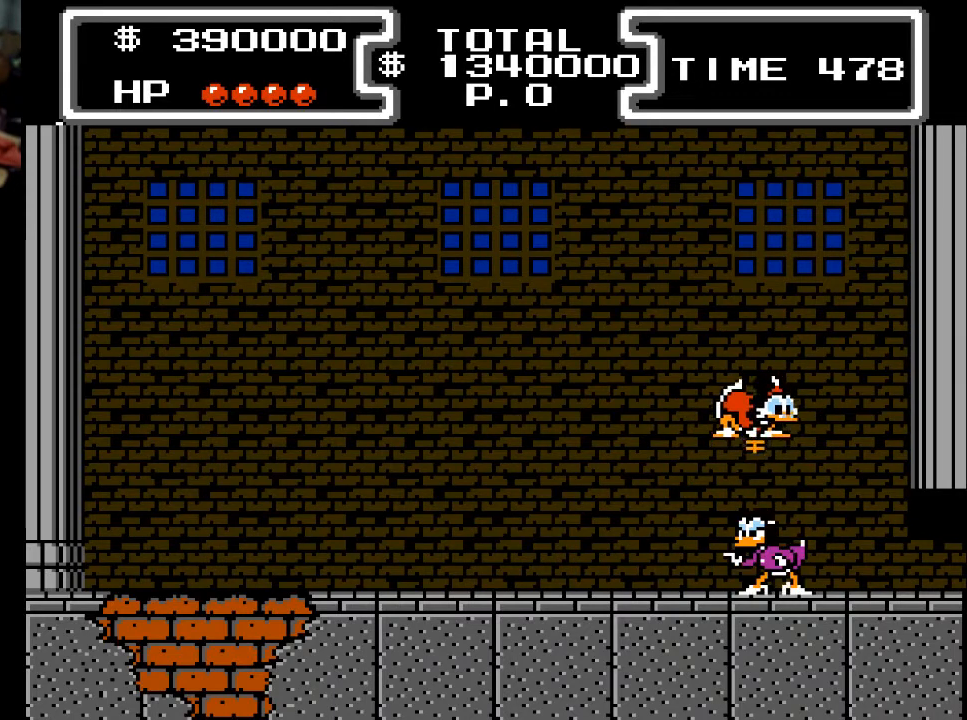
{"buttons": ["X", "DPAD_DOWN"], "events": [[33, "DPAD_LEFT", "down"], [100, "DPAD_LEFT", "up"], [333, "DPAD_RIGHT", "down"], [433, "DPAD_RIGHT", "up"]]}
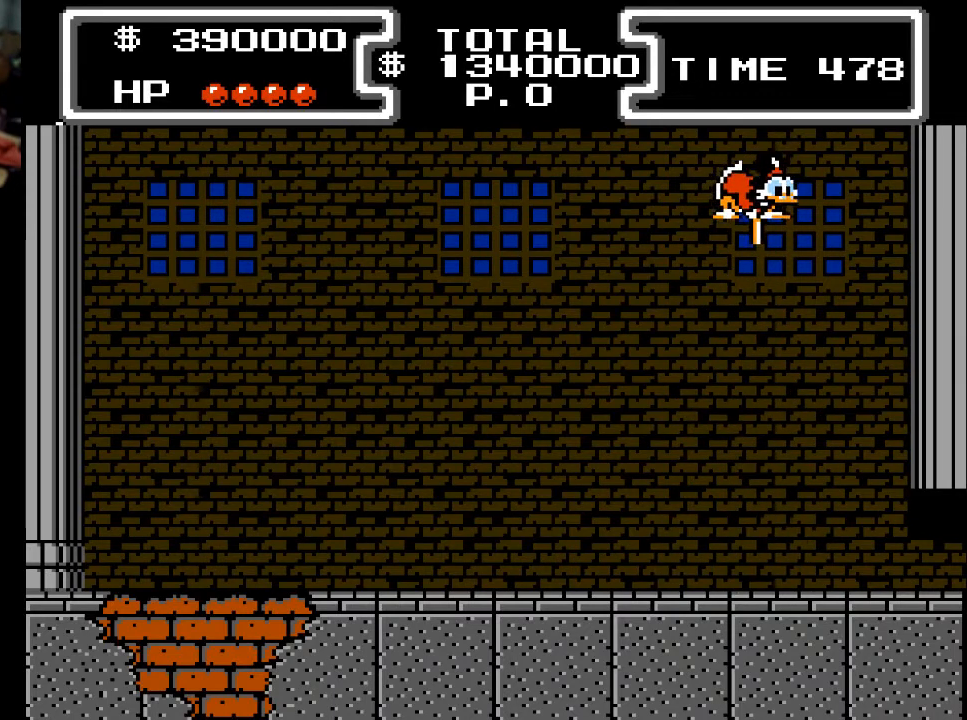
{"buttons": ["X", "DPAD_DOWN", "DPAD_RIGHT"], "events": [[367, "DPAD_LEFT", "down"], [433, "DPAD_LEFT", "up"], [467, "DPAD_RIGHT", "down"]]}
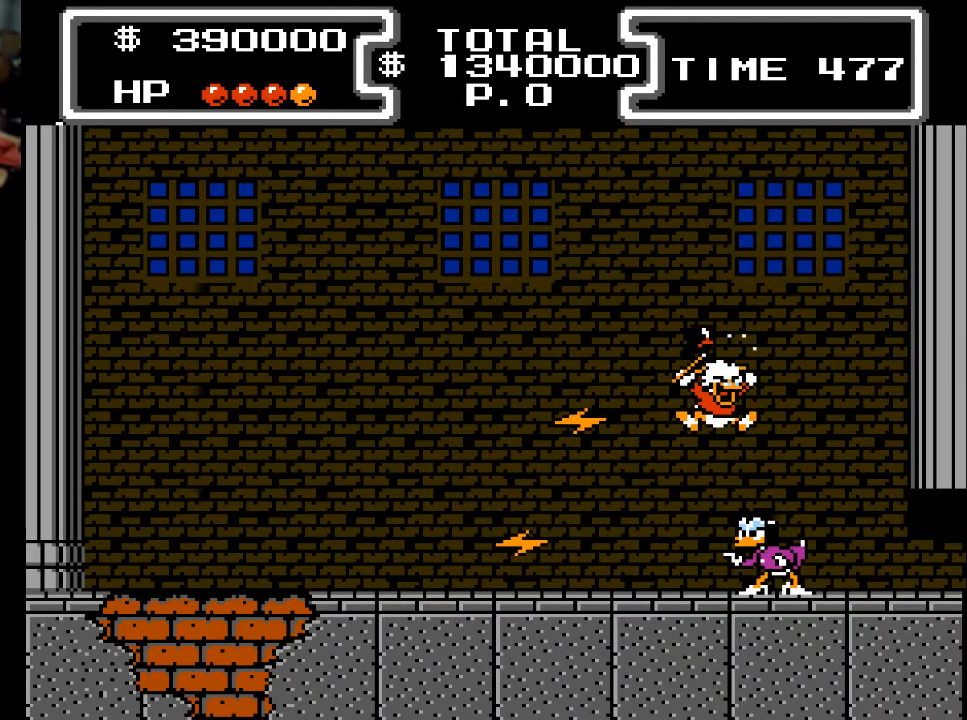
{"buttons": ["A", "X", "DPAD_DOWN"], "events": [[67, "DPAD_RIGHT", "up"], [467, "A", "down"]]}
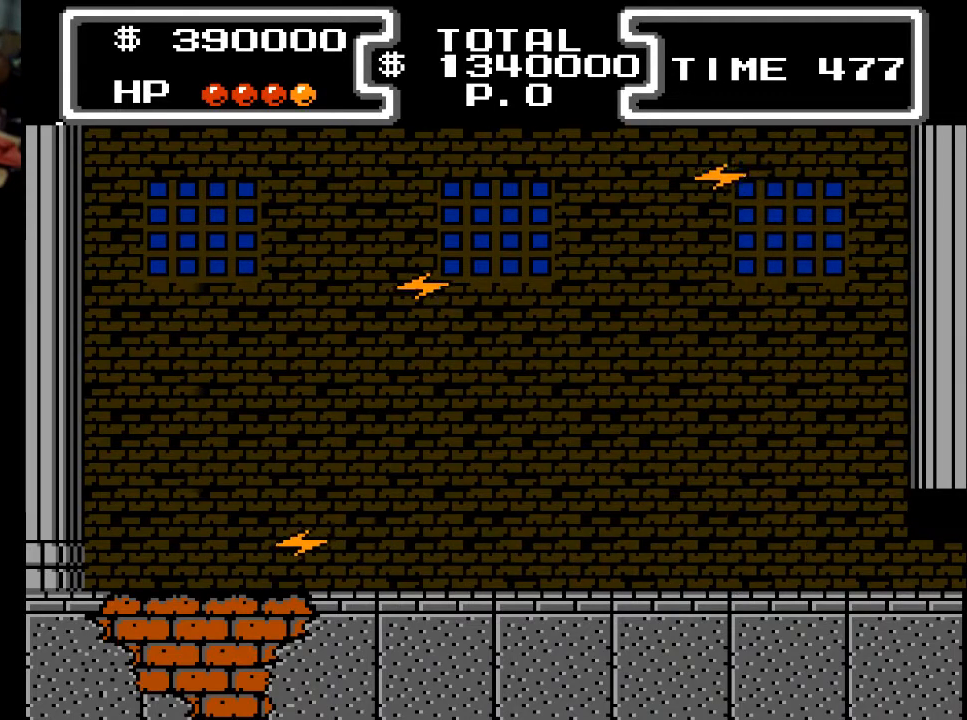
{"buttons": ["X", "DPAD_DOWN"], "events": [[267, "DPAD_RIGHT", "down"], [333, "A", "up"], [433, "DPAD_RIGHT", "up"]]}
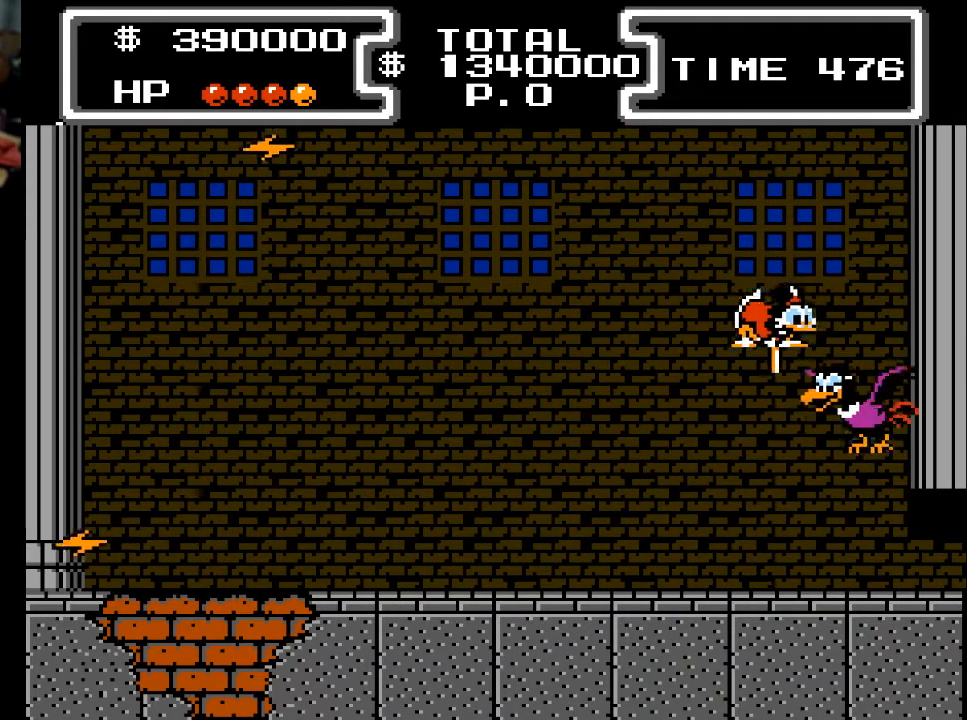
{"buttons": ["X", "DPAD_DOWN", "DPAD_LEFT"], "events": [[133, "DPAD_RIGHT", "down"], [267, "DPAD_RIGHT", "up"], [333, "DPAD_LEFT", "down"]]}
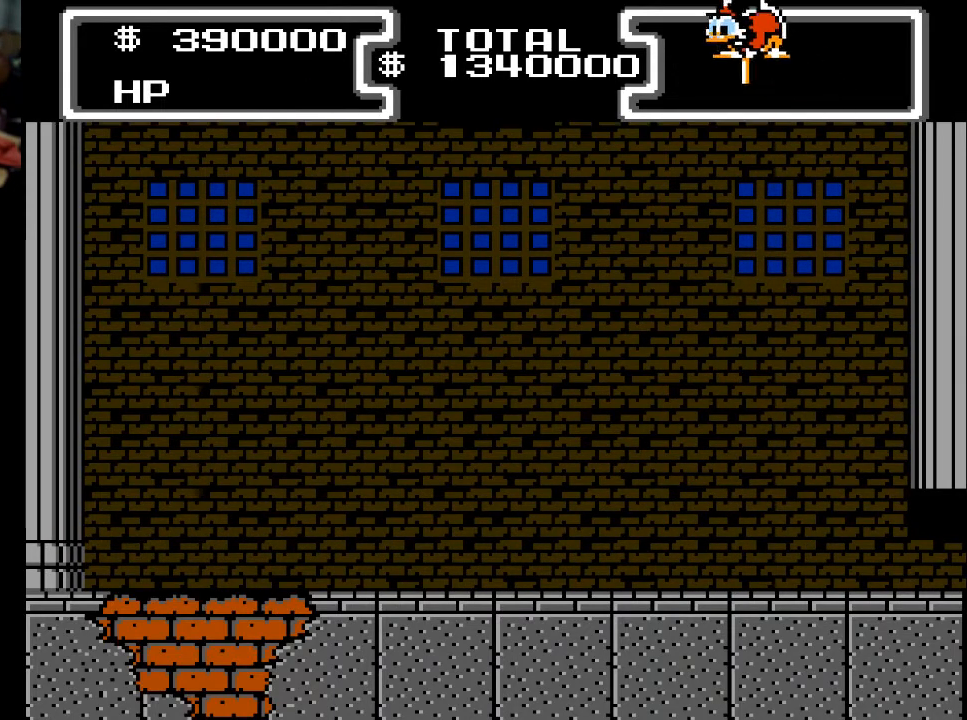
{"buttons": ["X", "DPAD_DOWN", "DPAD_LEFT"], "events": []}
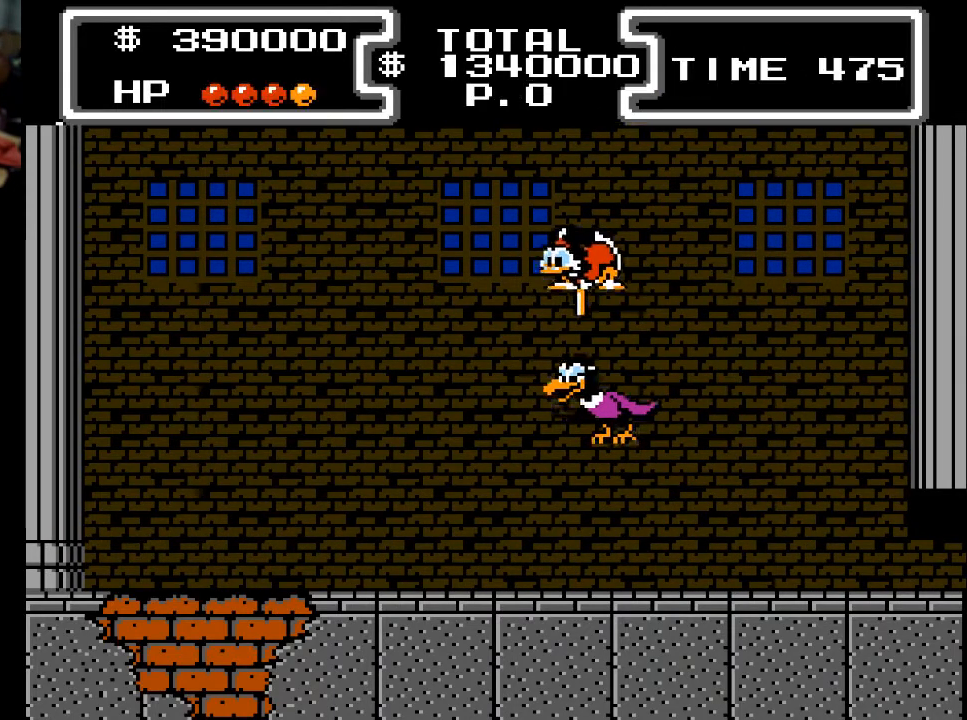
{"buttons": ["X", "DPAD_DOWN", "DPAD_LEFT"], "events": []}
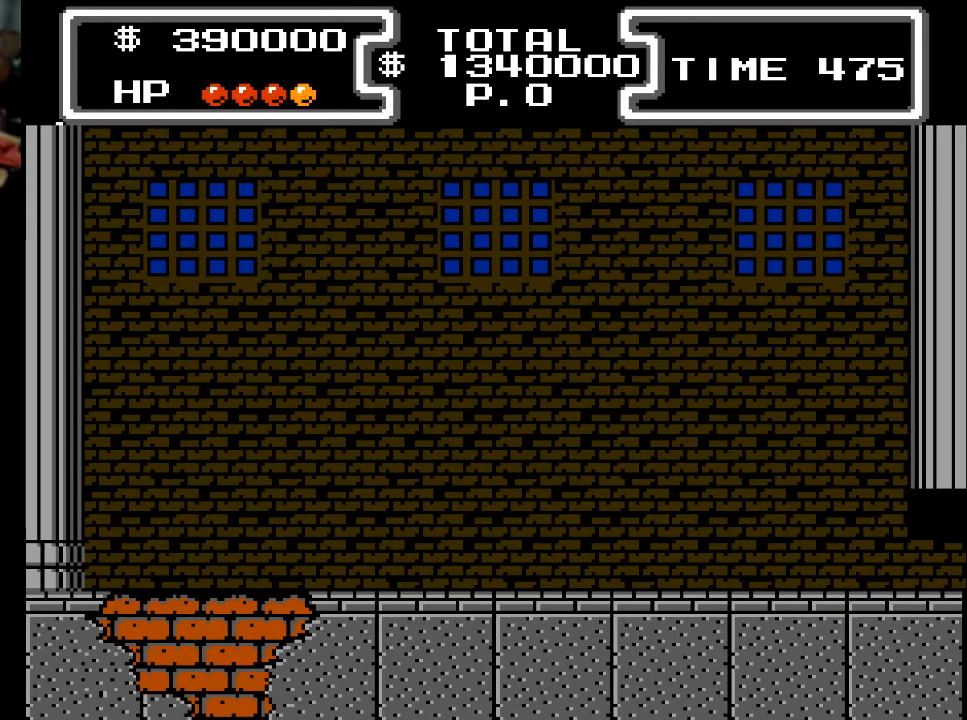
{"buttons": ["X", "DPAD_DOWN"], "events": [[333, "A", "down"], [467, "A", "up"], [467, "DPAD_LEFT", "up"]]}
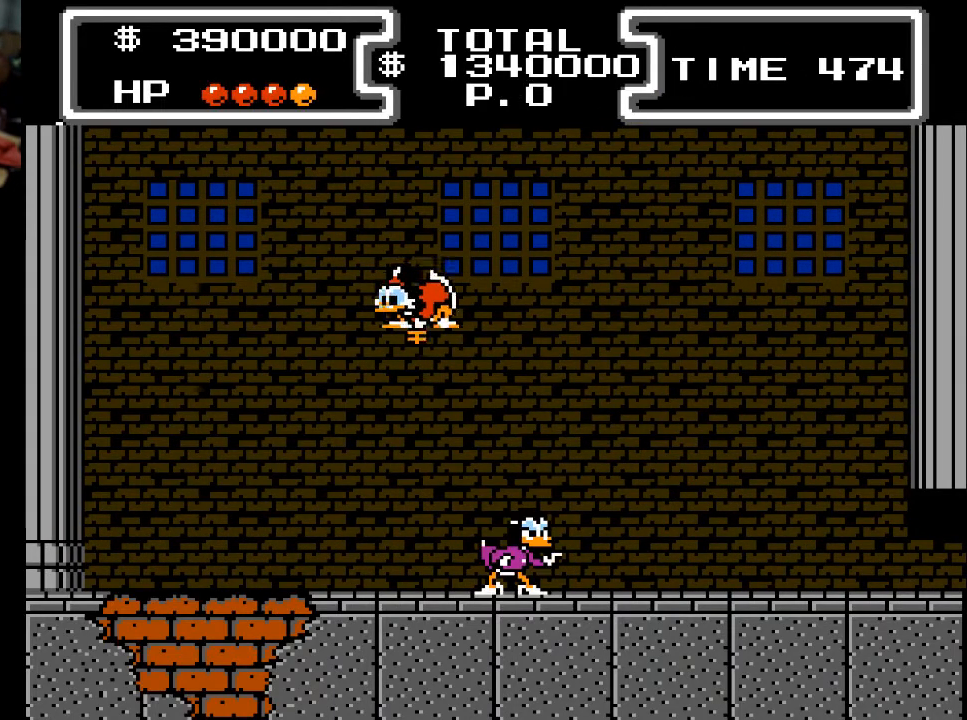
{"buttons": ["X", "DPAD_DOWN", "DPAD_LEFT"], "events": [[167, "DPAD_RIGHT", "down"], [367, "DPAD_RIGHT", "up"], [433, "DPAD_LEFT", "down"]]}